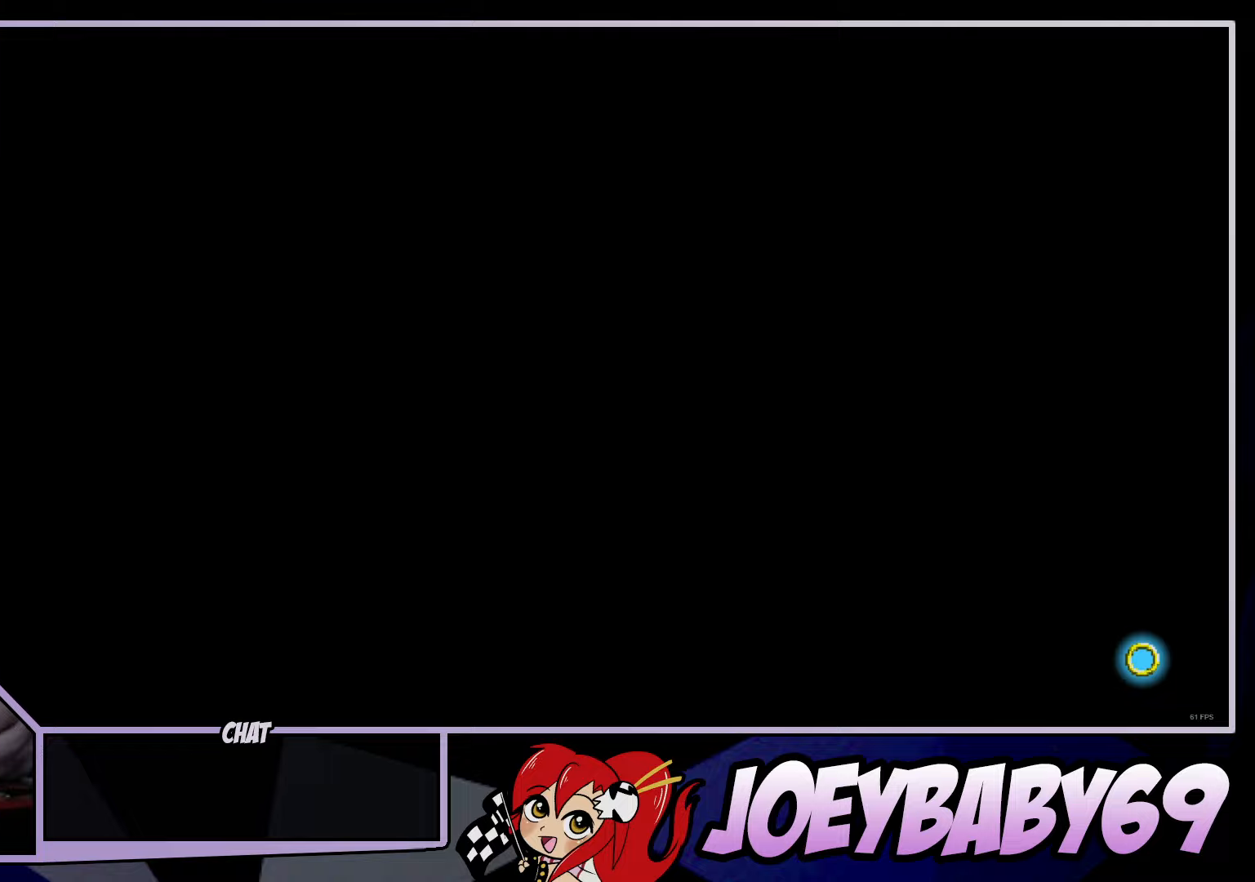
Gameplay with a controller; each line is a JSON object with the inputs held at the frame after it. "events" lists button and stick changes between this image and that frame as [ms after this image, input, new state], when the widget could be followed in between. Not read: C DPAD_DOWN DPAD_LEFT DPAD_RIGHT DPAD_UP L3 R3.
{"buttons": [], "left_stick": "center", "events": [[17, "B", "down"], [67, "B", "up"], [350, "B", "down"], [400, "B", "up"]]}
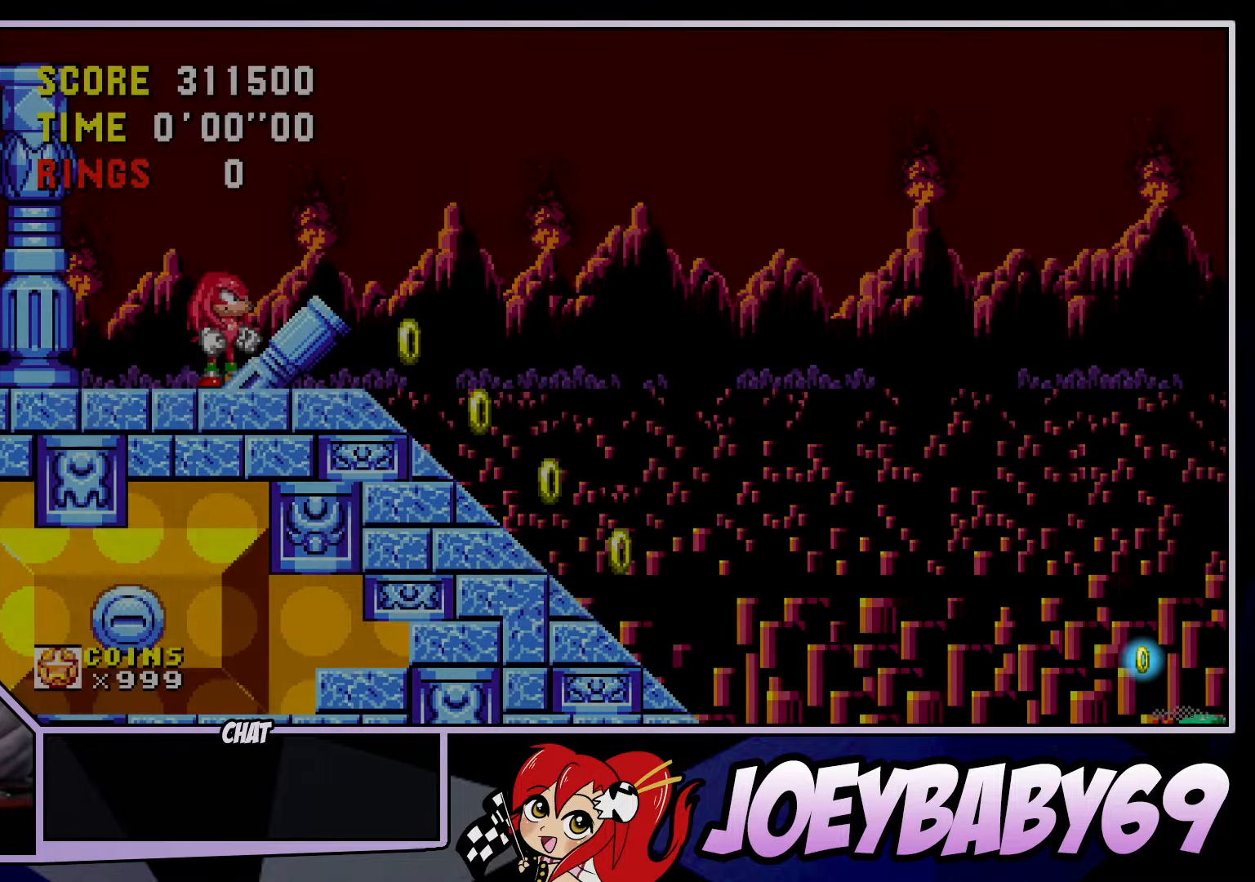
{"buttons": ["B"], "left_stick": "center", "events": [[17, "B", "down"], [67, "B", "up"], [183, "B", "down"], [233, "B", "up"], [500, "B", "down"]]}
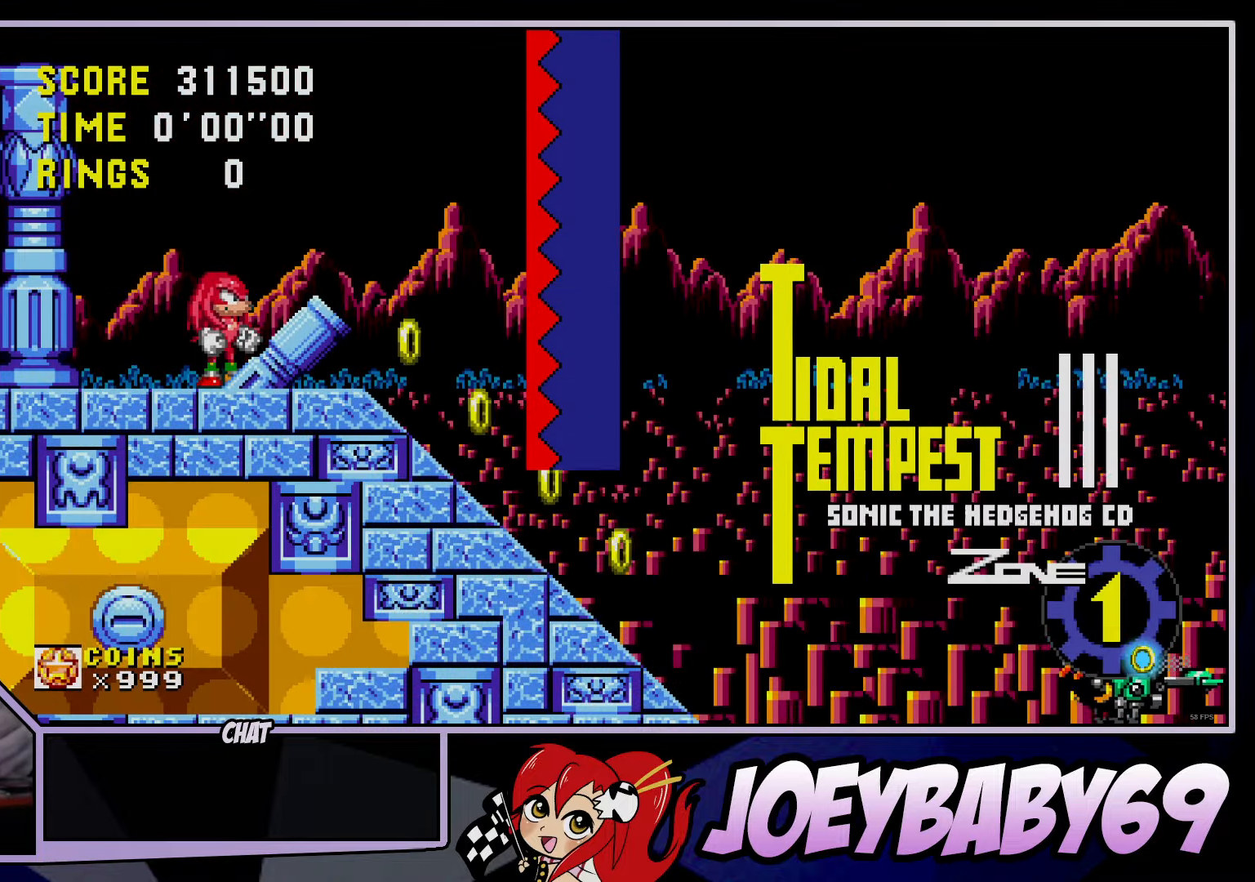
{"buttons": [], "left_stick": "center", "events": [[17, "A", "down"], [67, "A", "up"], [67, "B", "up"]]}
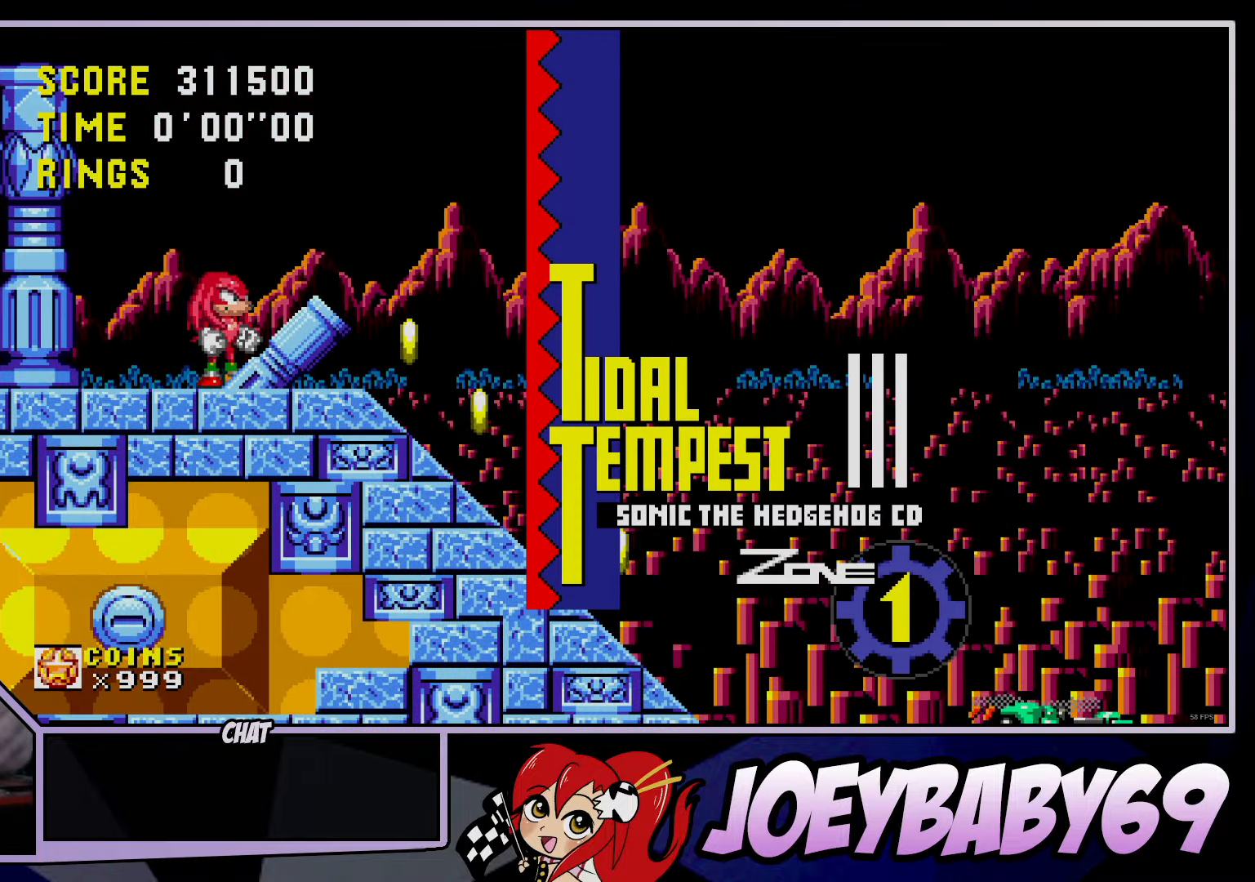
{"buttons": [], "left_stick": "center", "events": []}
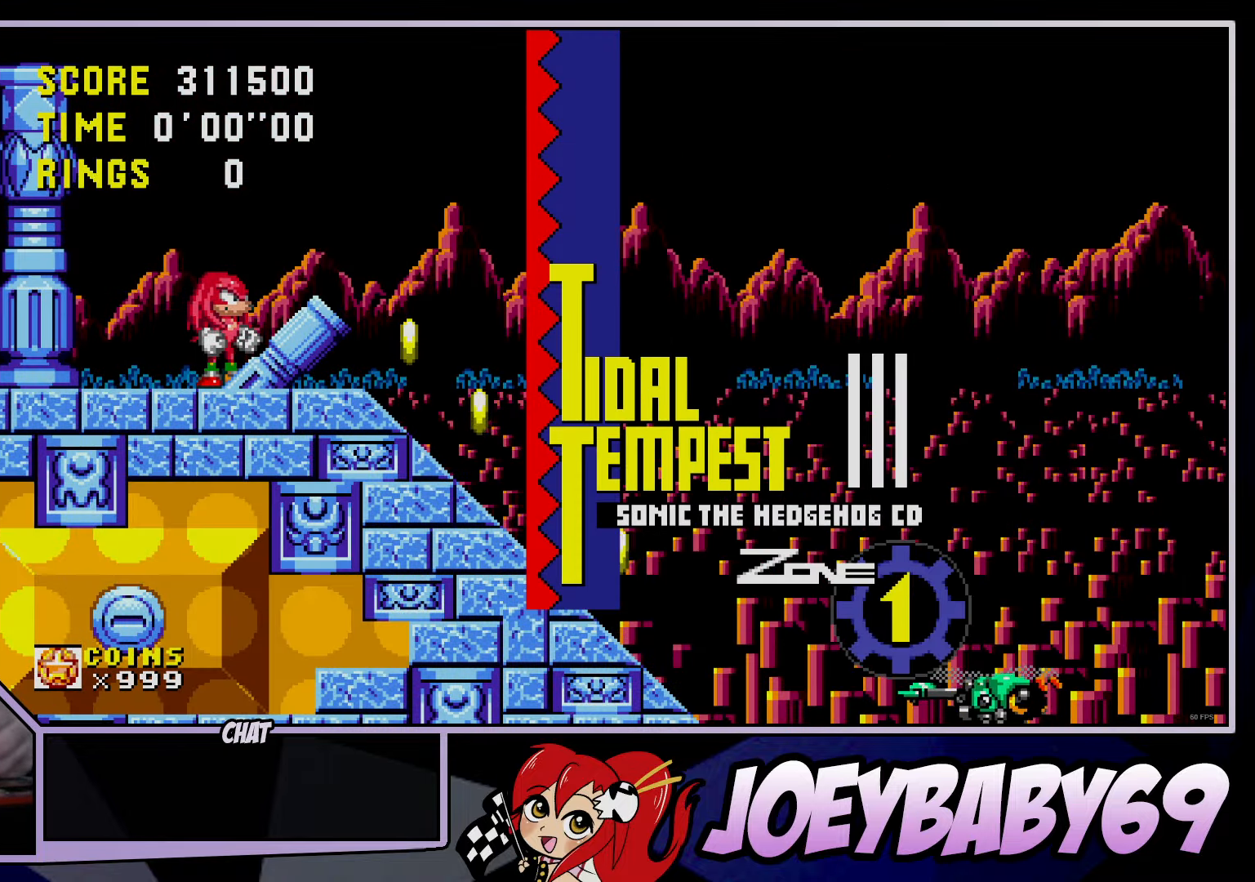
{"buttons": [], "left_stick": "center", "events": []}
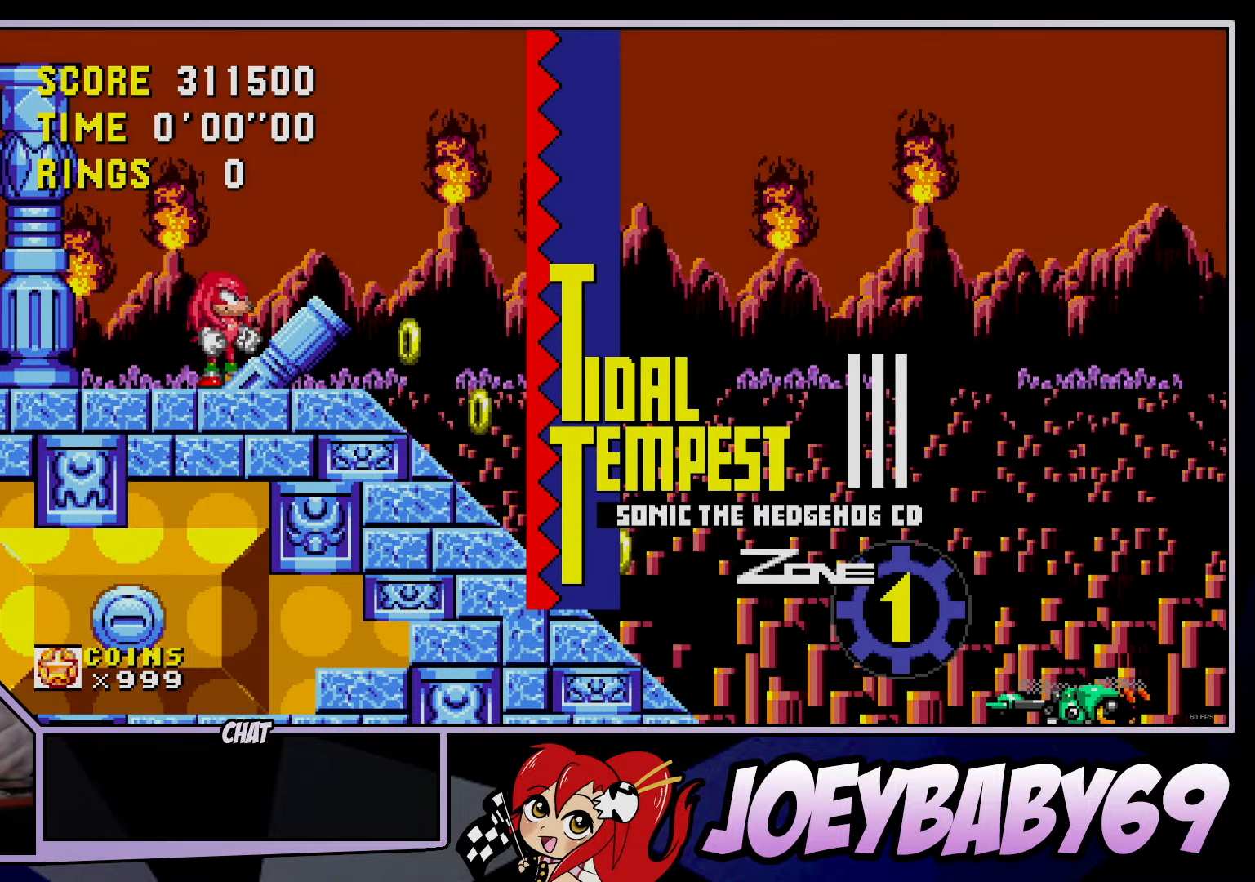
{"buttons": [], "left_stick": "center", "events": []}
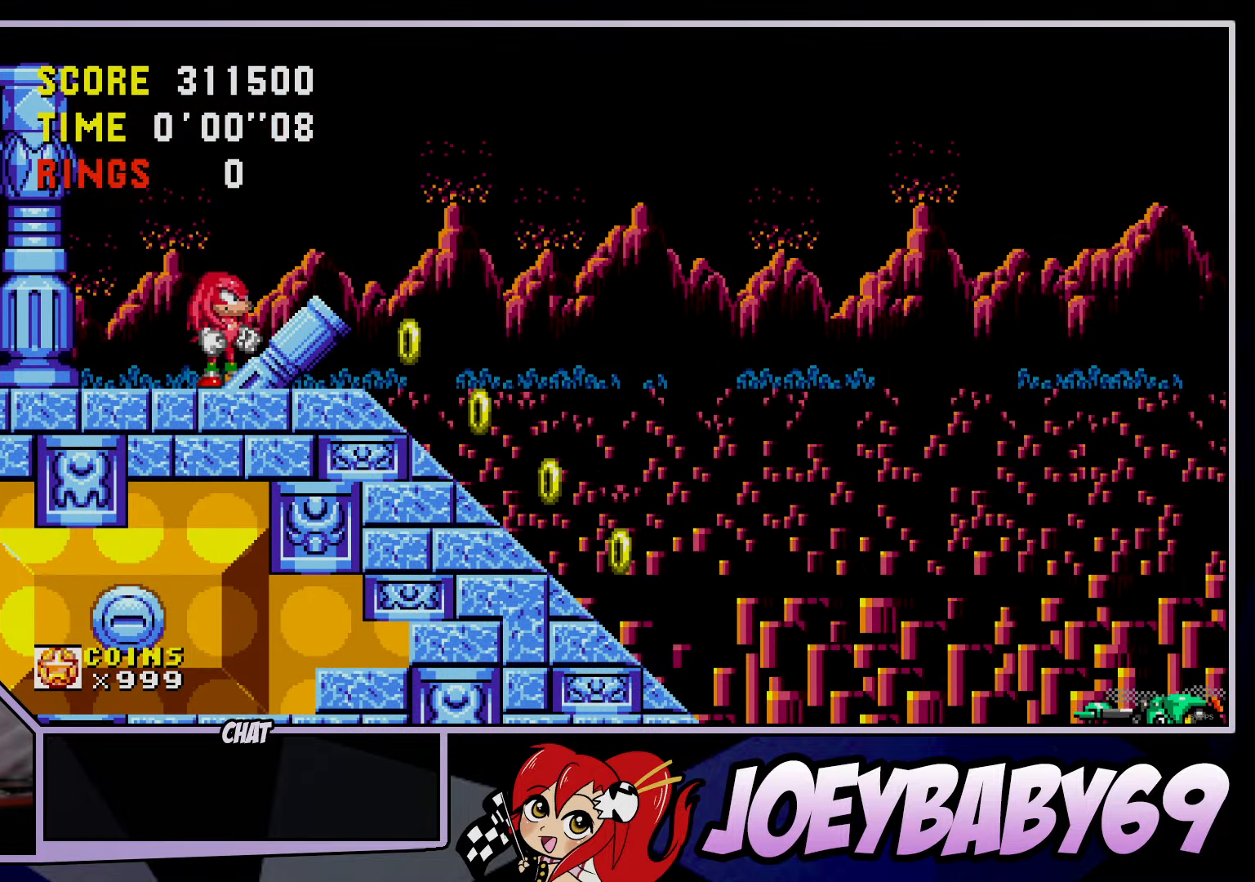
{"buttons": [], "left_stick": "right", "events": [[17, "left_stick", "down"], [133, "left_stick", "right"]]}
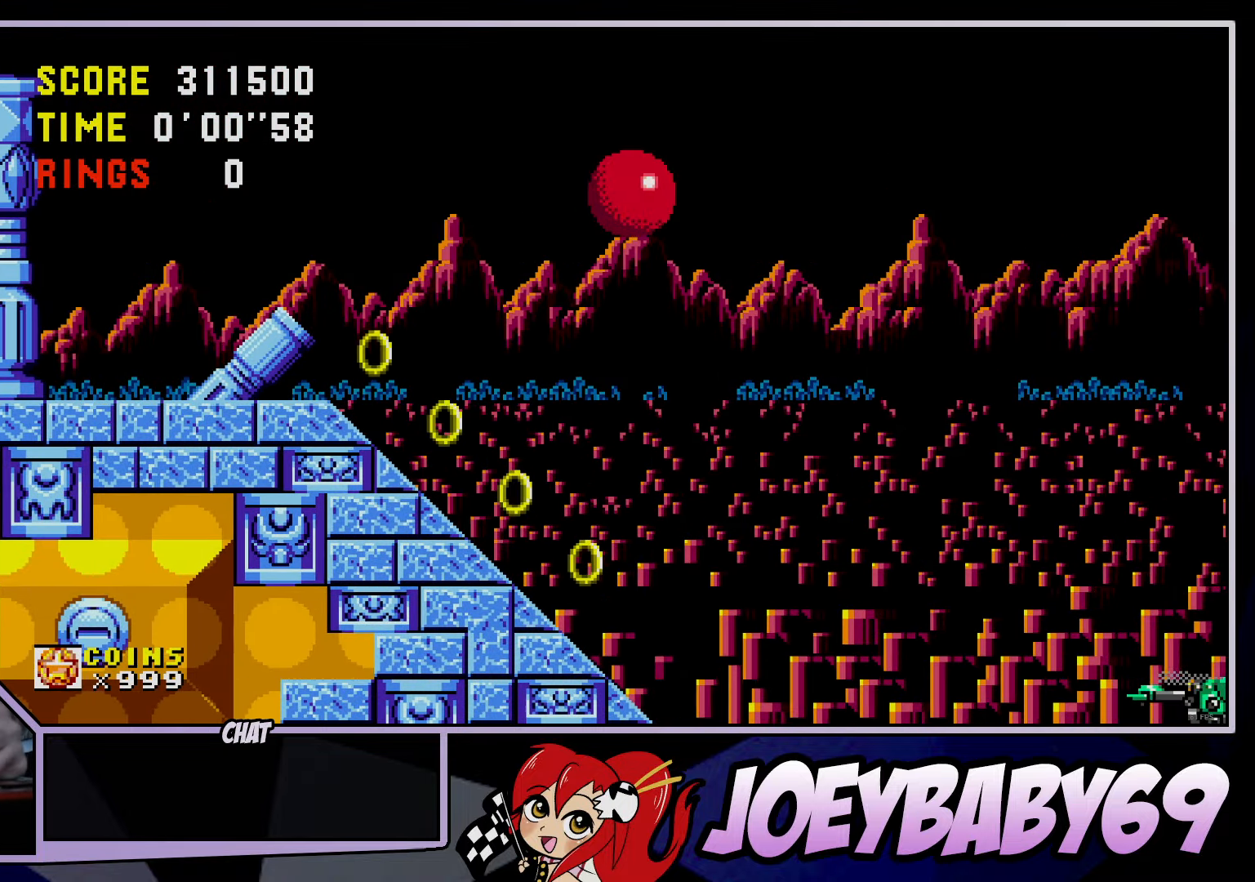
{"buttons": [], "left_stick": "right", "events": []}
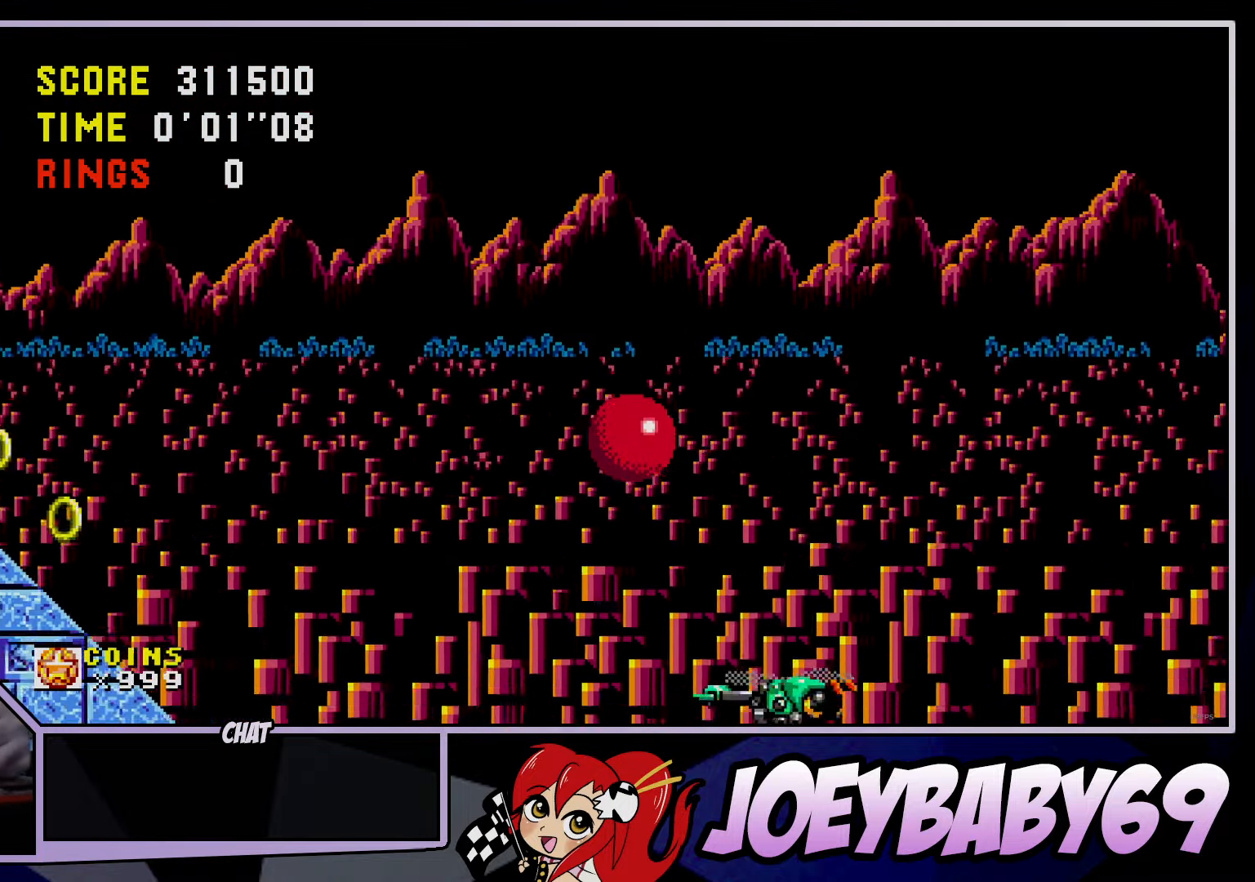
{"buttons": ["A", "B"], "left_stick": "right", "events": [[117, "B", "down"], [133, "A", "down"]]}
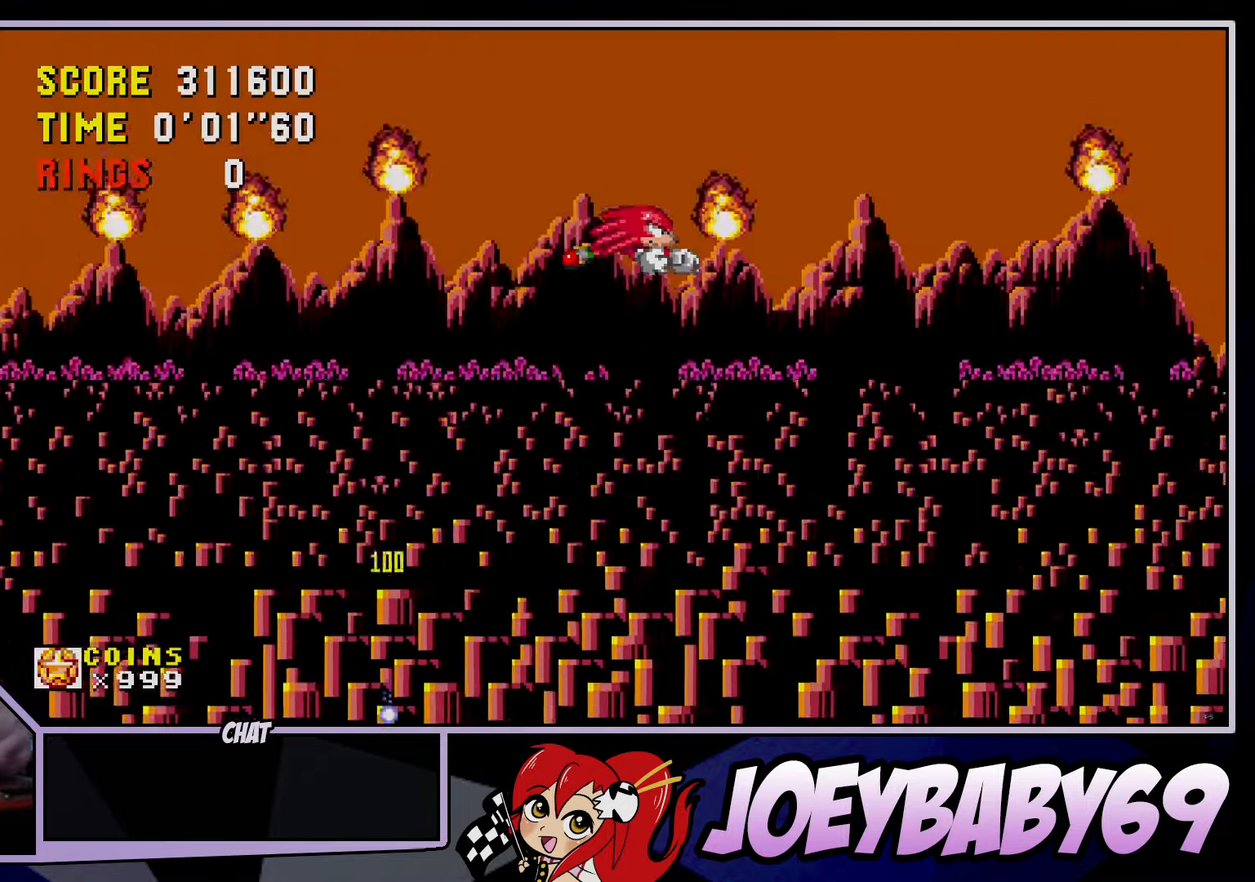
{"buttons": ["A", "B"], "left_stick": "right", "events": []}
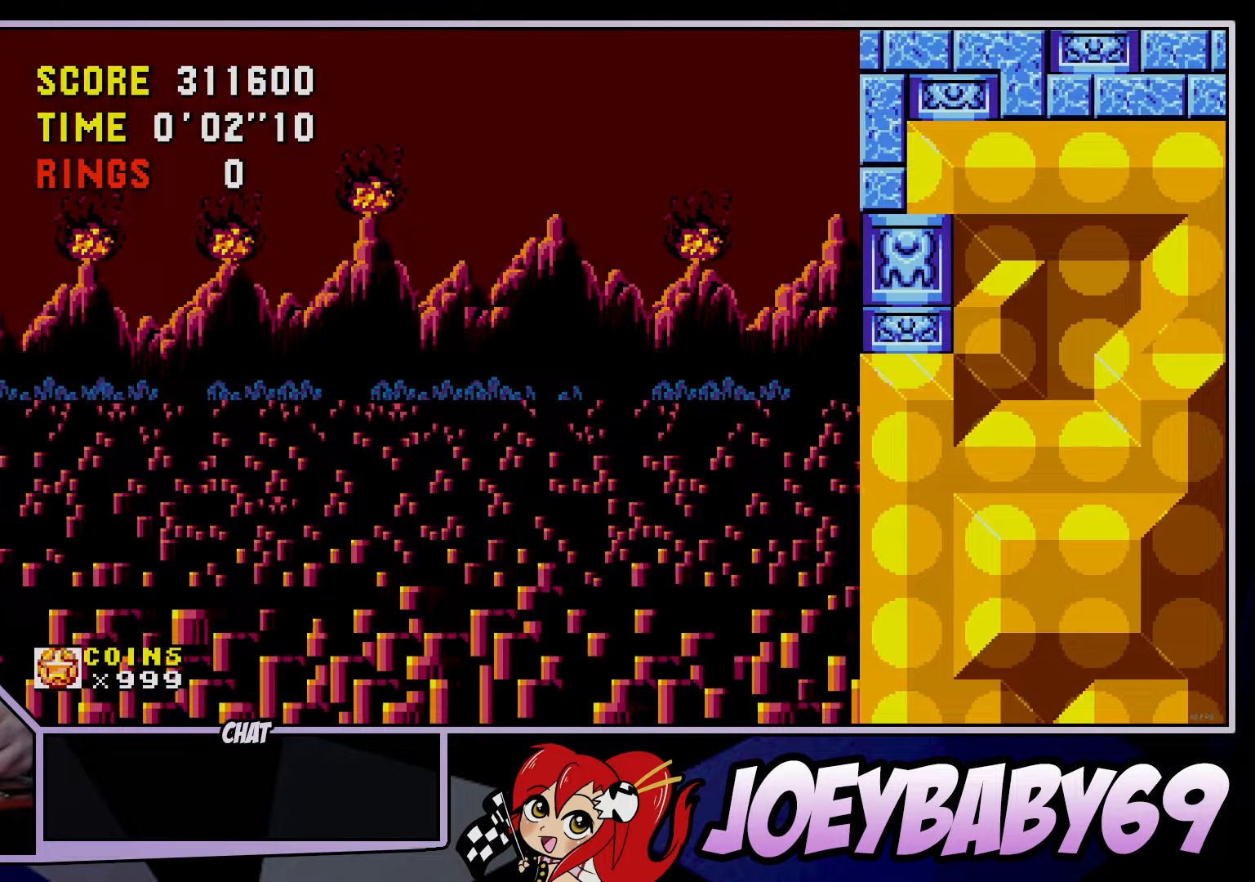
{"buttons": [], "left_stick": "down", "events": [[283, "A", "up"], [317, "B", "up"], [383, "left_stick", "down"]]}
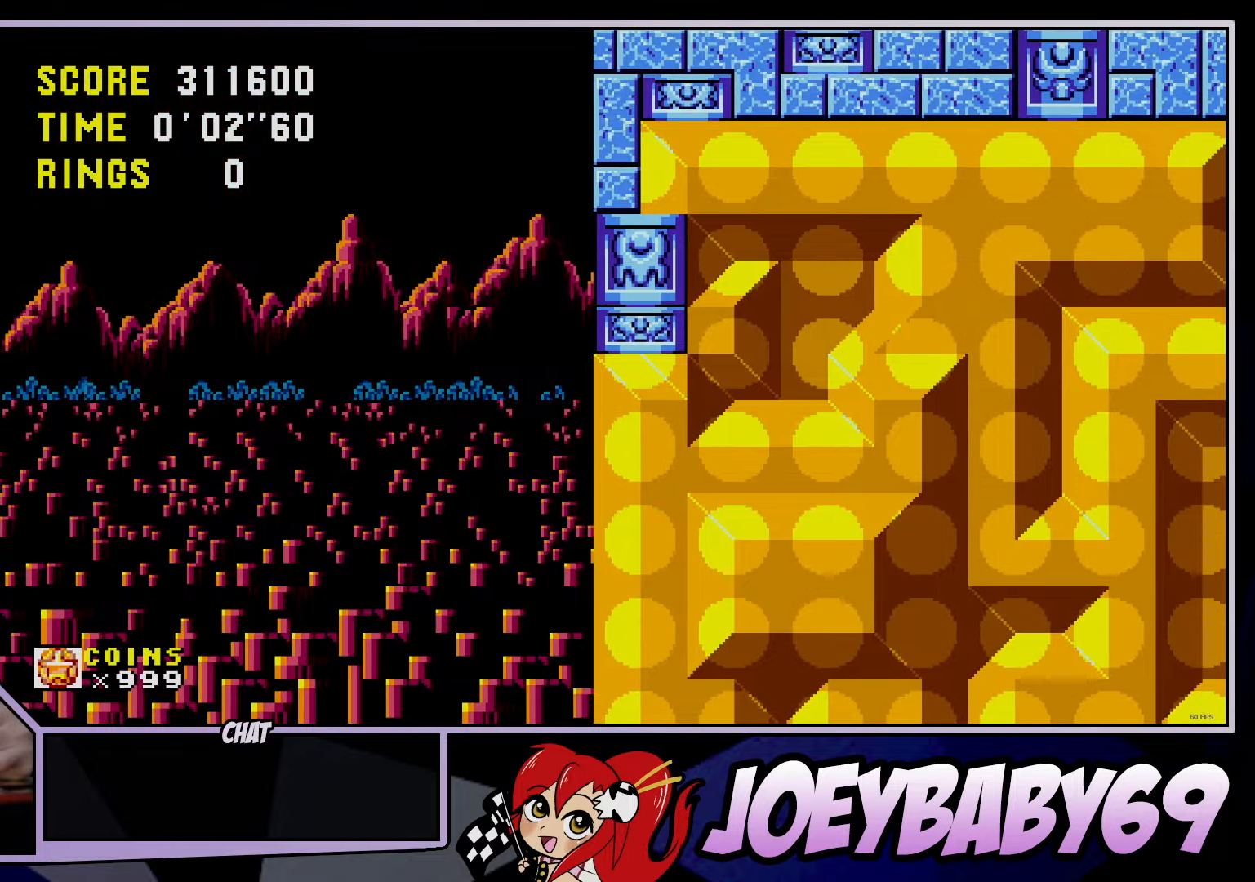
{"buttons": [], "left_stick": "right", "events": [[33, "B", "down"], [67, "A", "down"], [83, "B", "up"], [117, "A", "up"], [167, "B", "down"], [233, "B", "up"], [300, "B", "down"], [317, "A", "down"], [367, "left_stick", "right"], [400, "B", "up"], [417, "A", "up"]]}
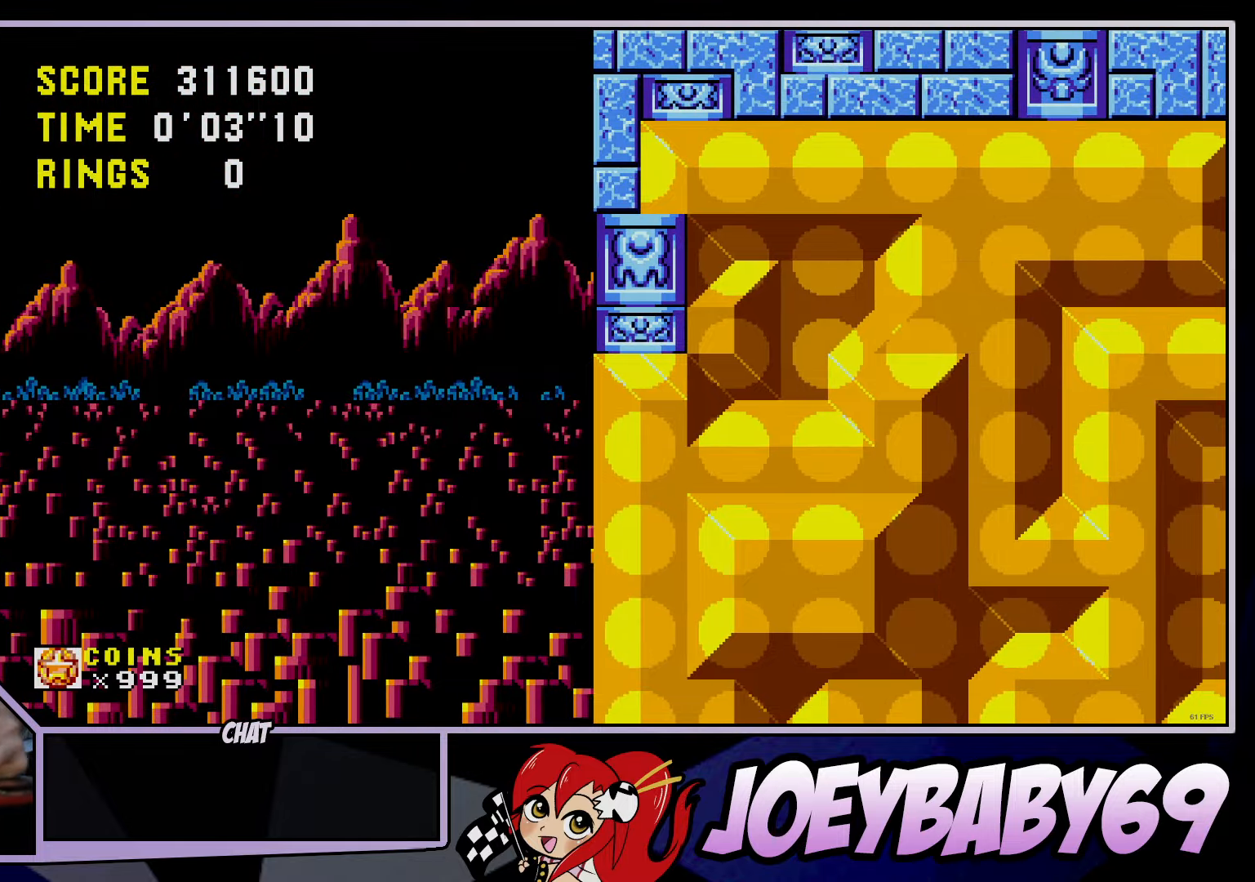
{"buttons": [], "left_stick": "right", "events": []}
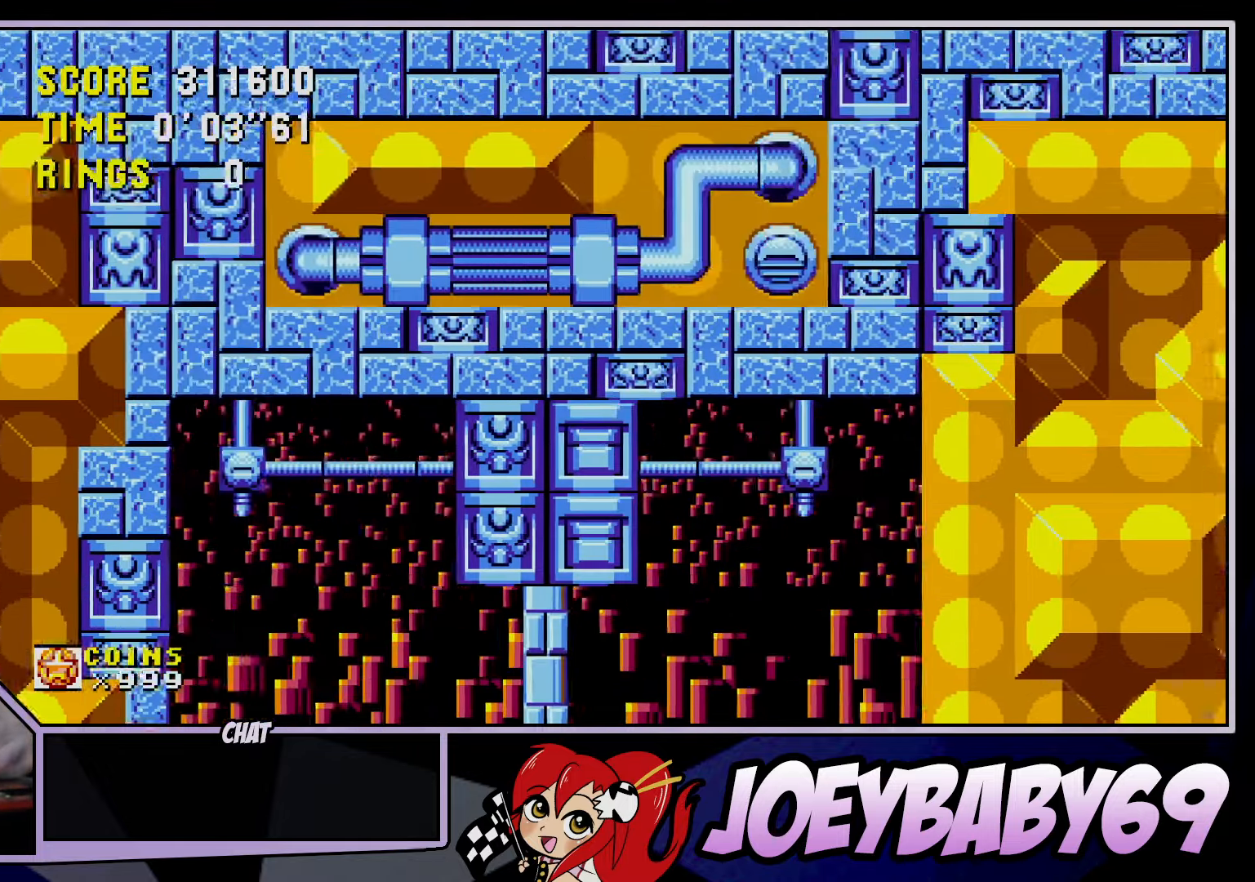
{"buttons": ["A", "B"], "left_stick": "right", "events": [[83, "B", "down"], [100, "A", "down"]]}
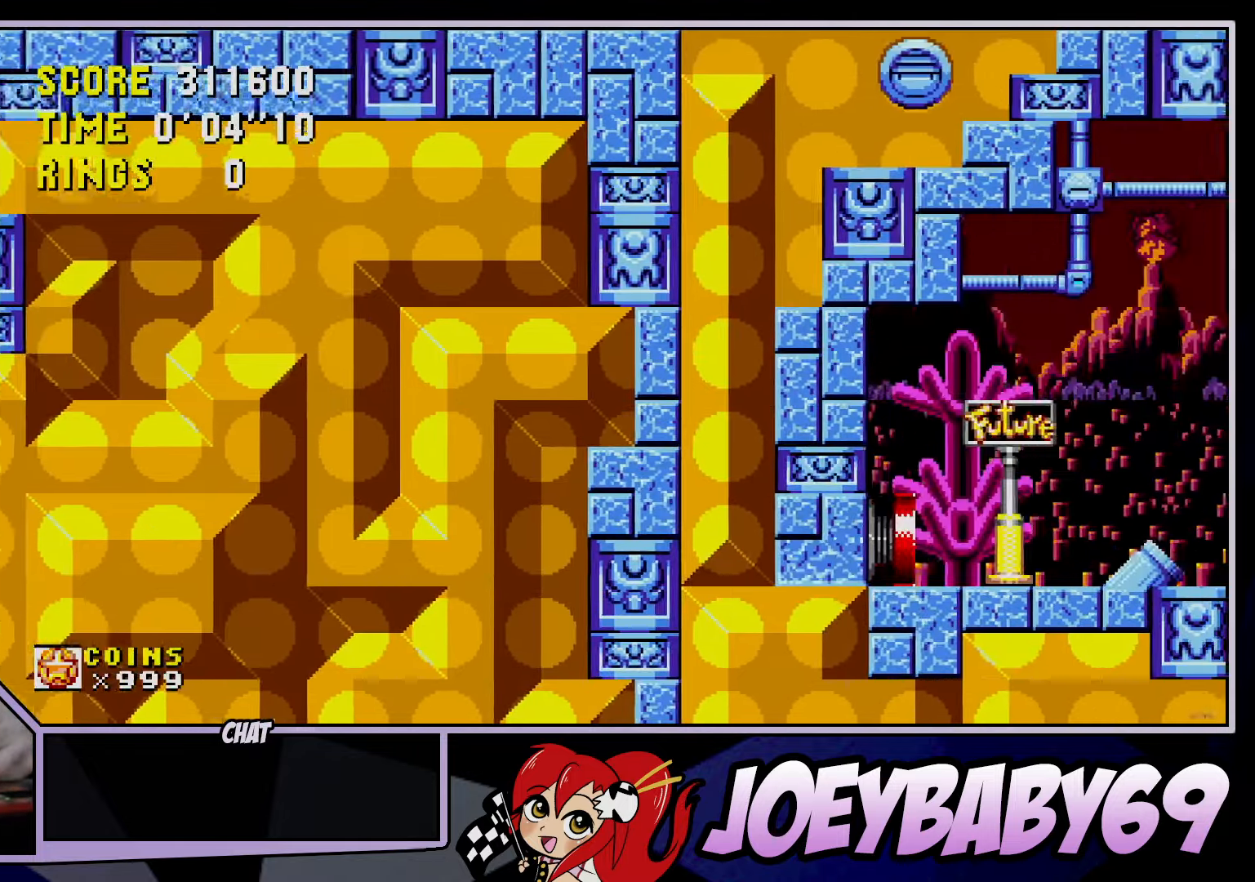
{"buttons": ["A"], "left_stick": "left", "events": [[167, "A", "up"], [167, "B", "up"], [217, "left_stick", "center"], [317, "left_stick", "left"], [350, "A", "down"]]}
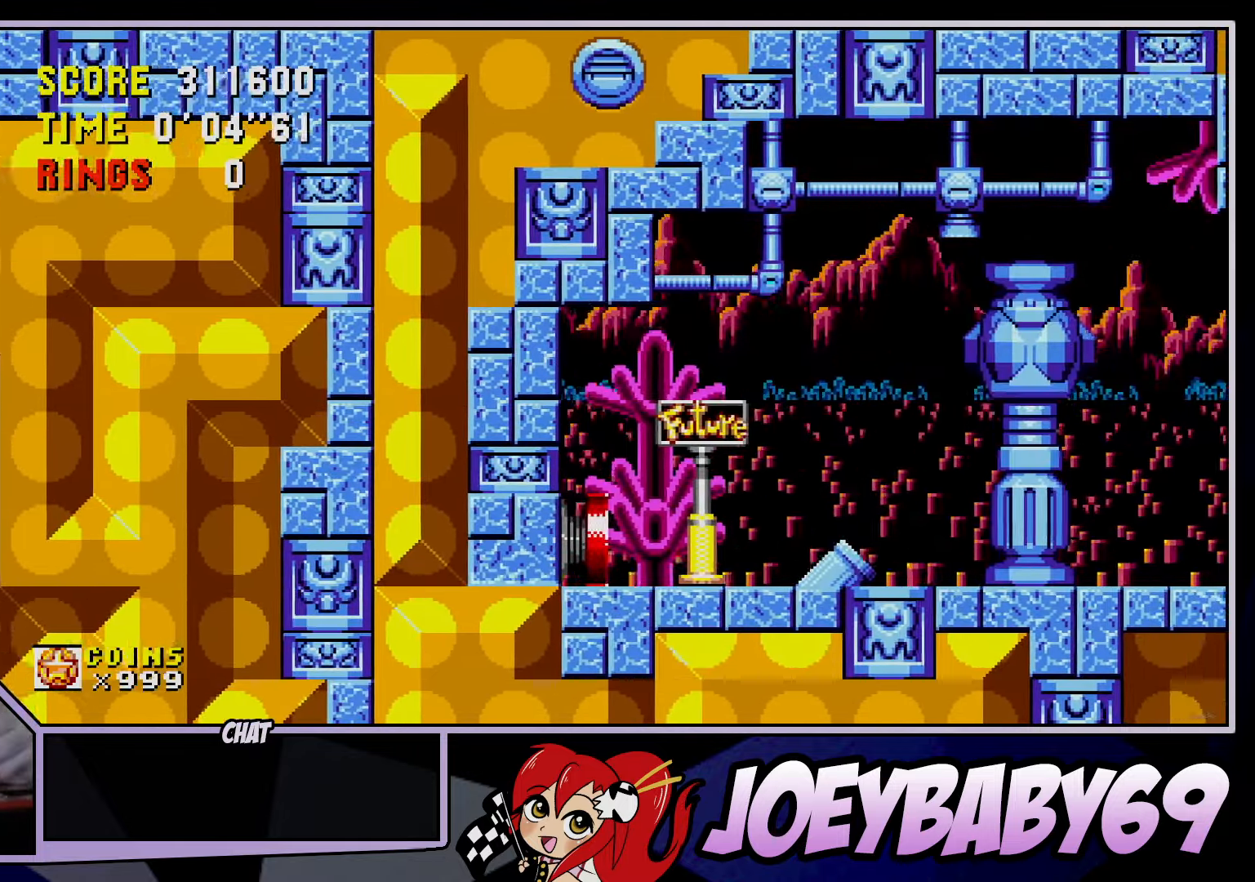
{"buttons": [], "left_stick": "center", "events": [[67, "A", "up"], [233, "left_stick", "right"], [333, "left_stick", "center"]]}
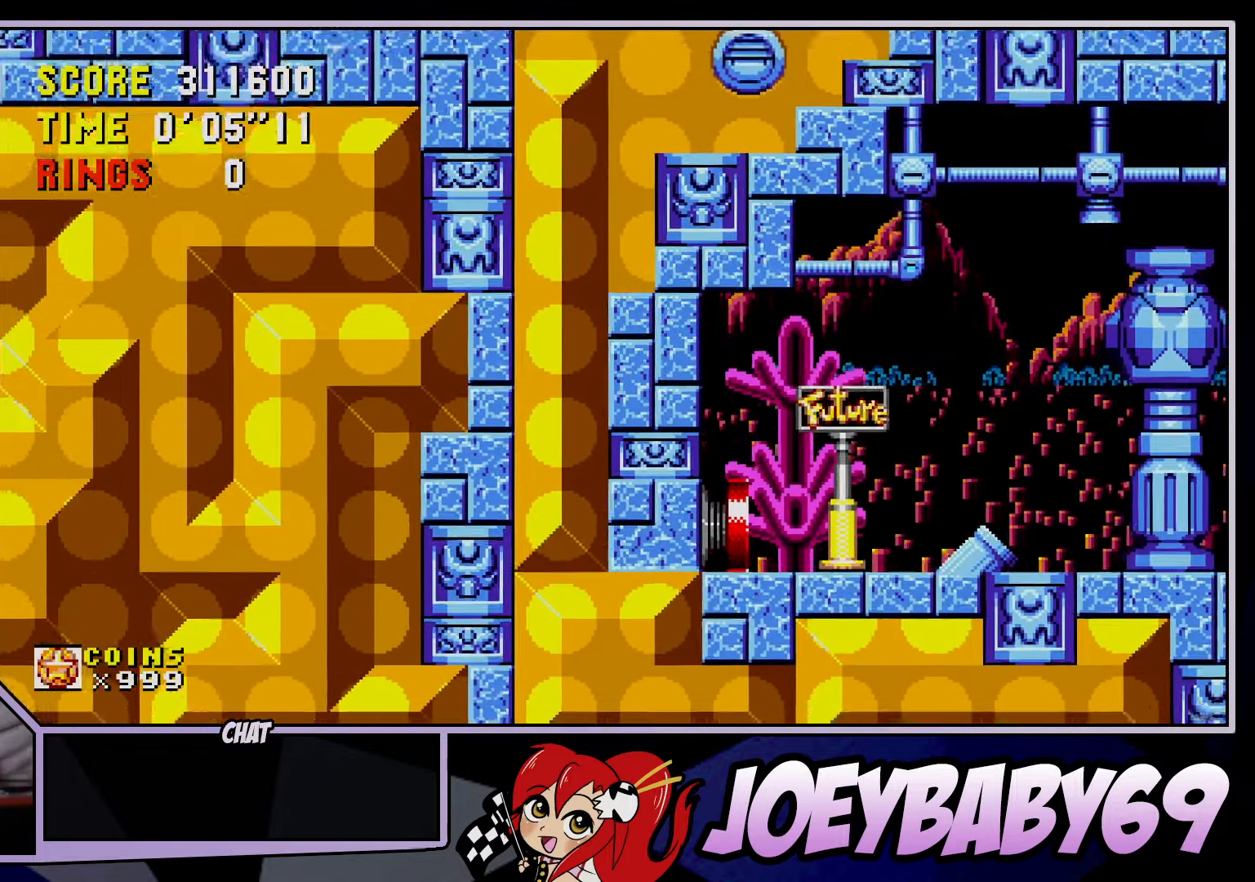
{"buttons": [], "left_stick": "center", "events": [[267, "left_stick", "down"], [300, "A", "down"], [350, "A", "up"], [367, "left_stick", "center"]]}
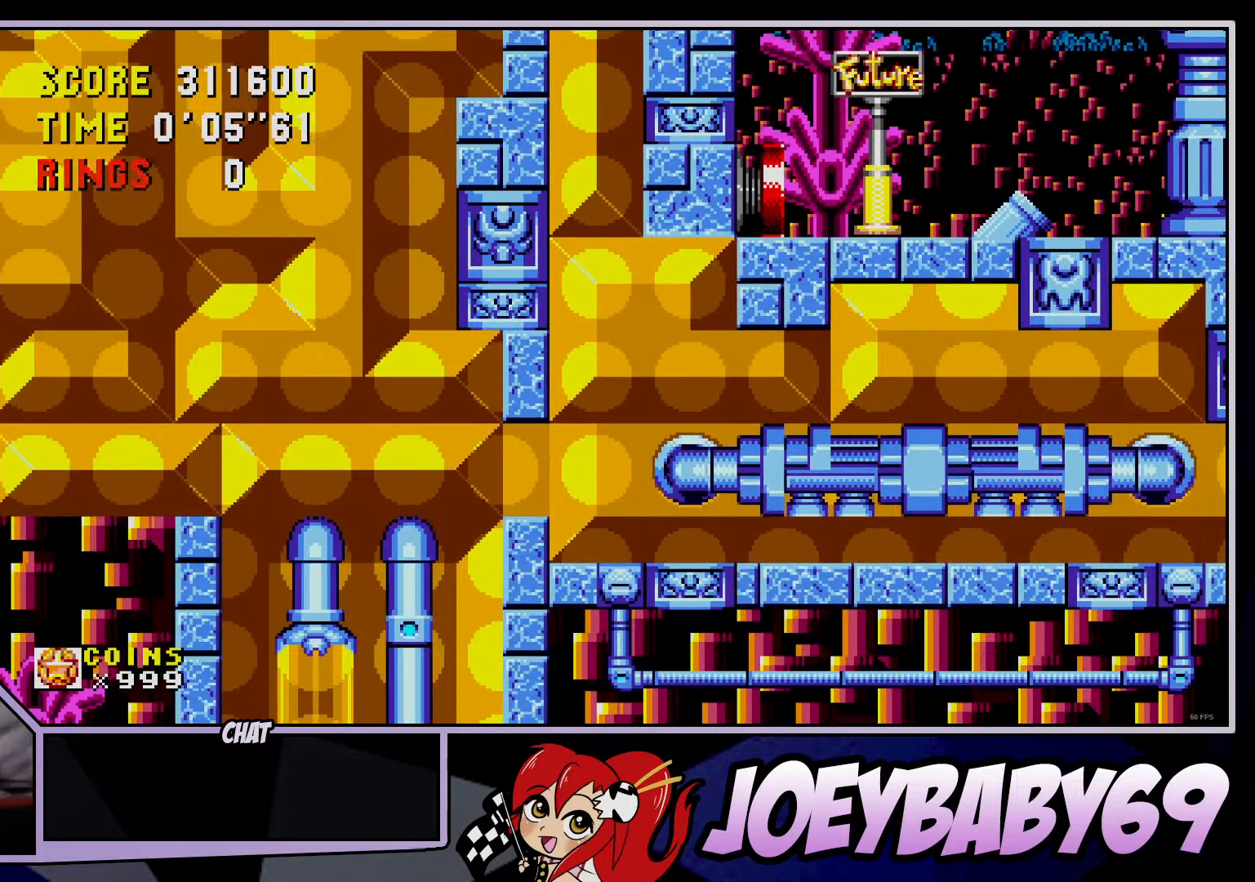
{"buttons": [], "left_stick": "down", "events": [[100, "A", "down"], [117, "left_stick", "left"], [167, "A", "up"], [267, "A", "down"], [283, "left_stick", "center"], [317, "A", "up"], [450, "left_stick", "down"]]}
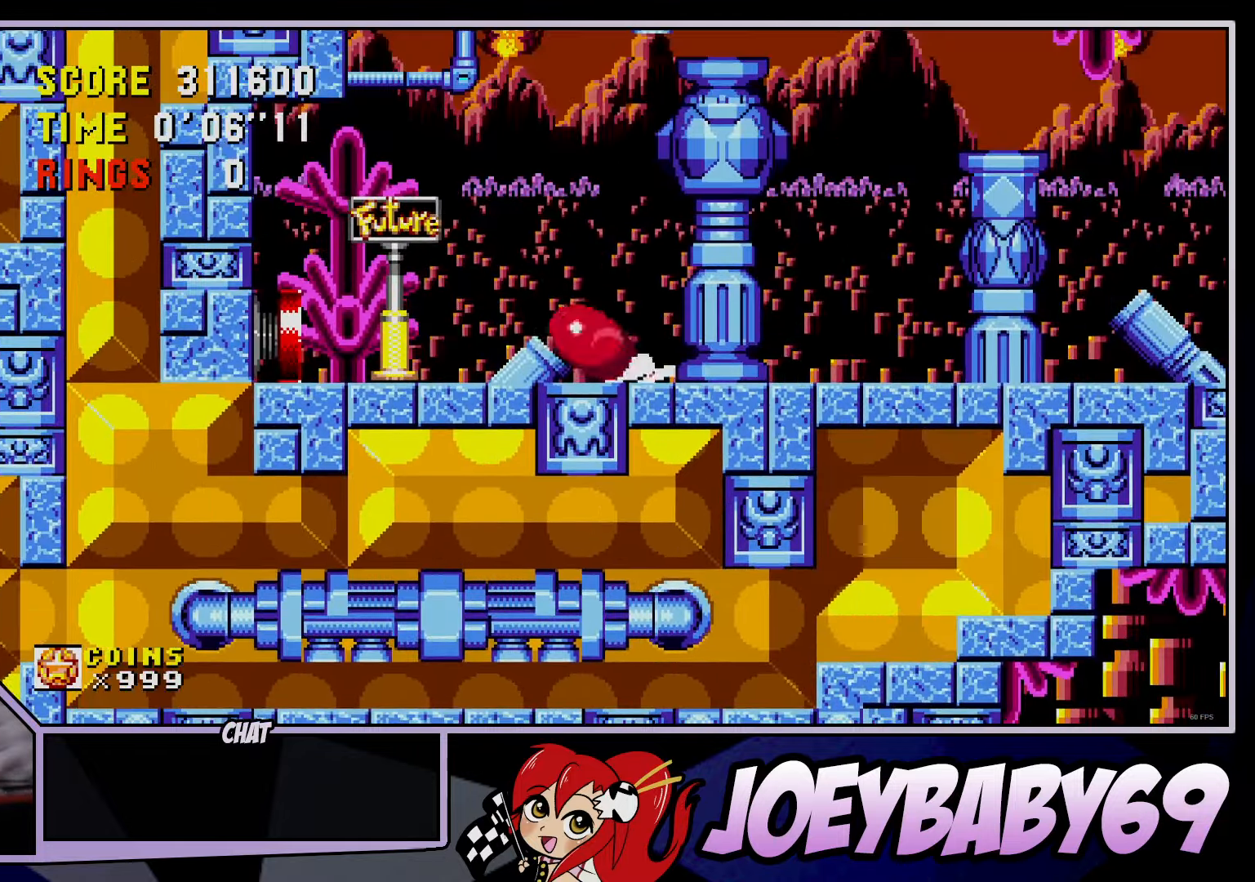
{"buttons": [], "left_stick": "right", "events": [[33, "left_stick", "center"], [150, "left_stick", "down"], [300, "left_stick", "right"]]}
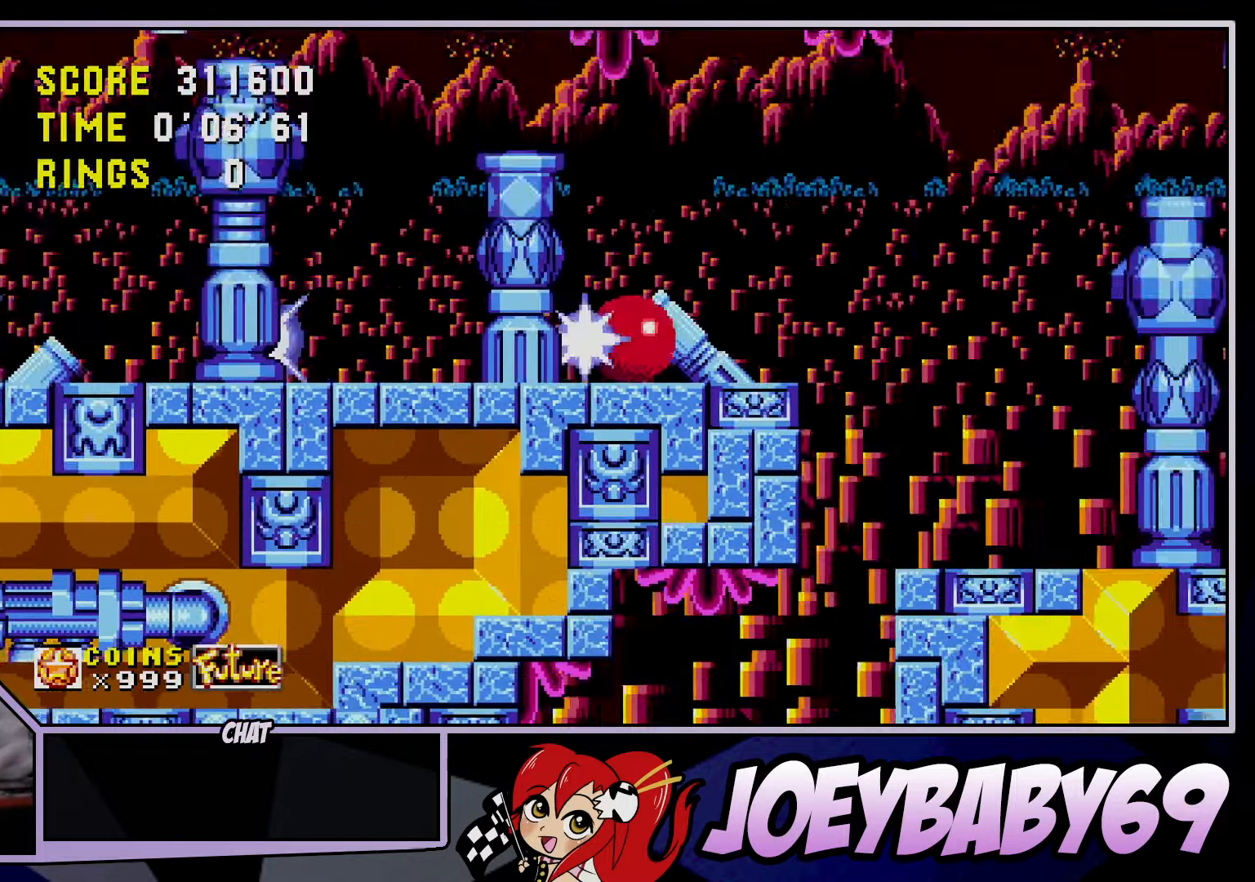
{"buttons": [], "left_stick": "right", "events": []}
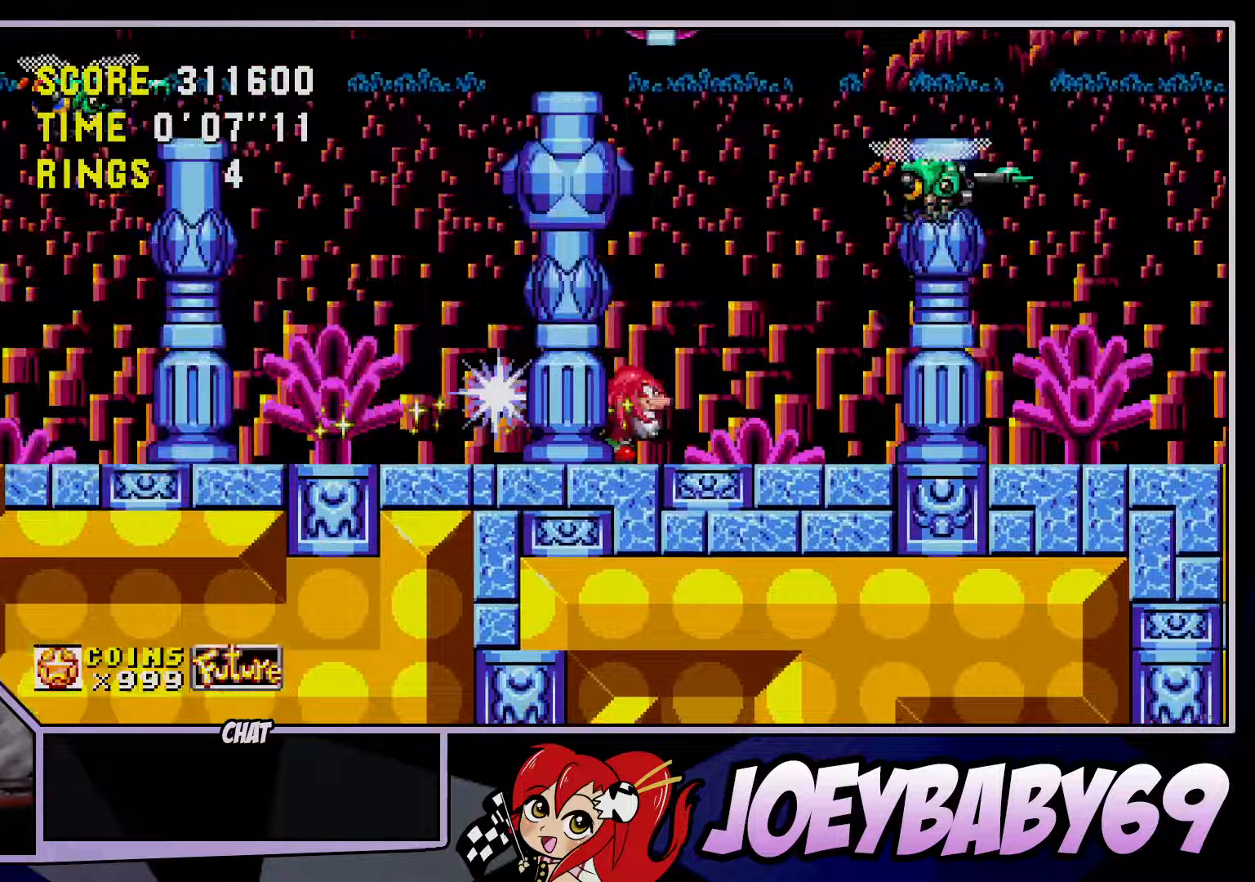
{"buttons": [], "left_stick": "right", "events": []}
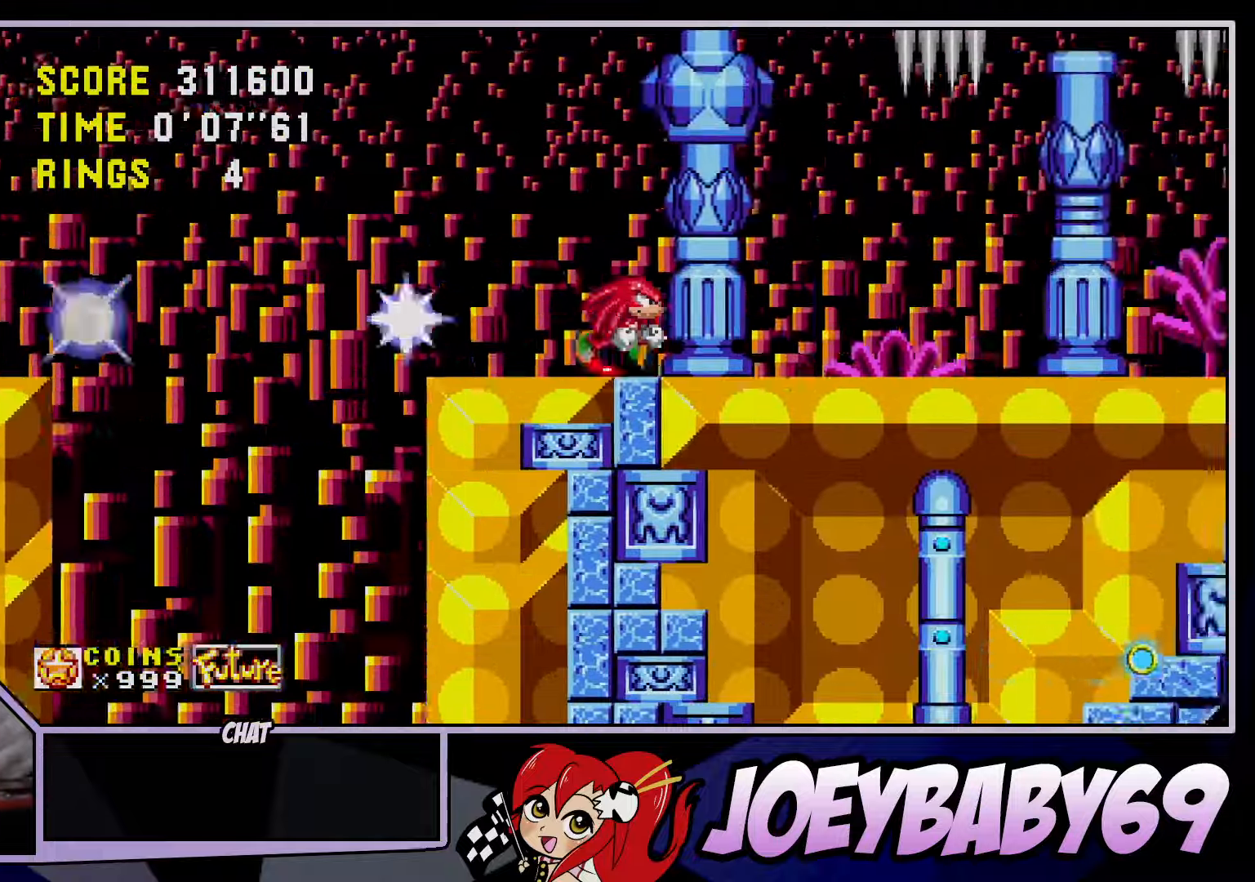
{"buttons": [], "left_stick": "right", "events": []}
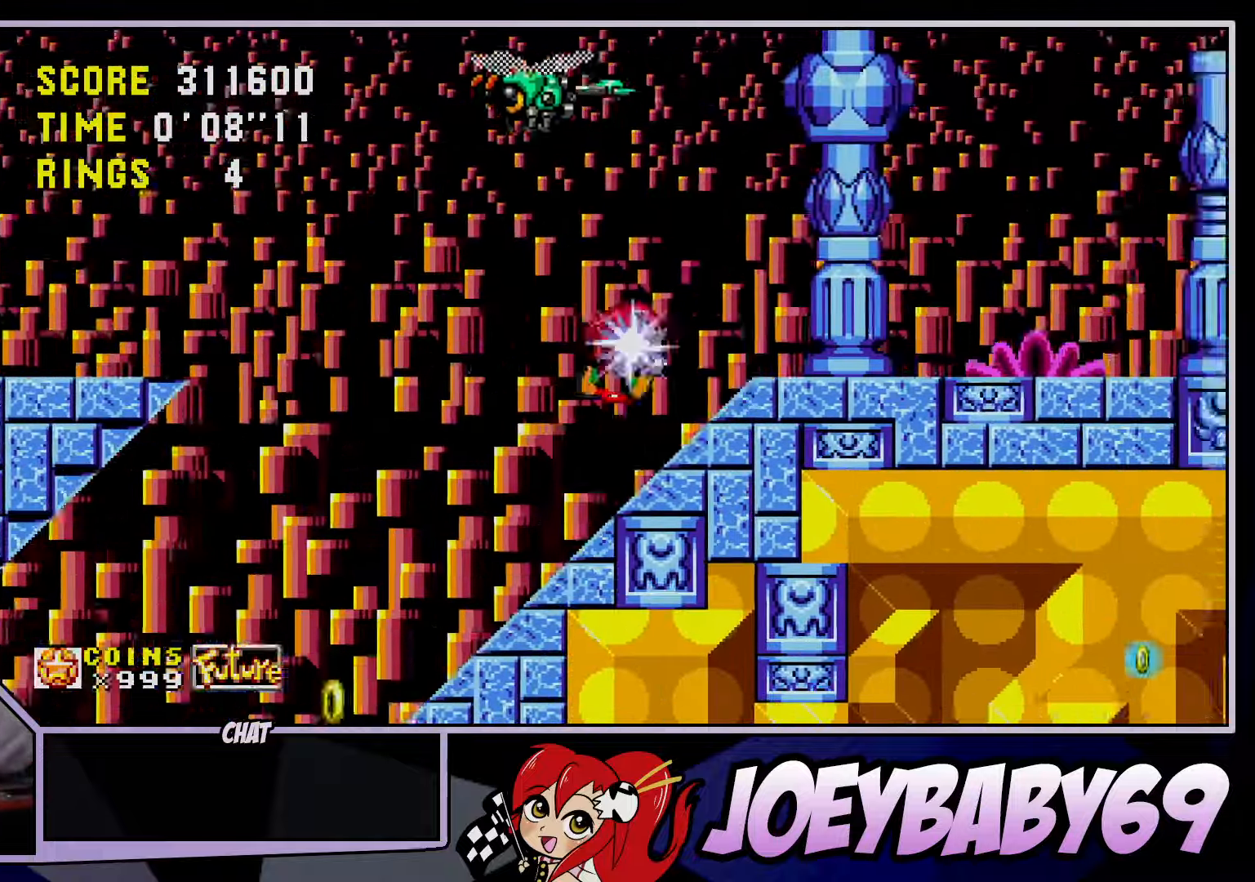
{"buttons": [], "left_stick": "right", "events": []}
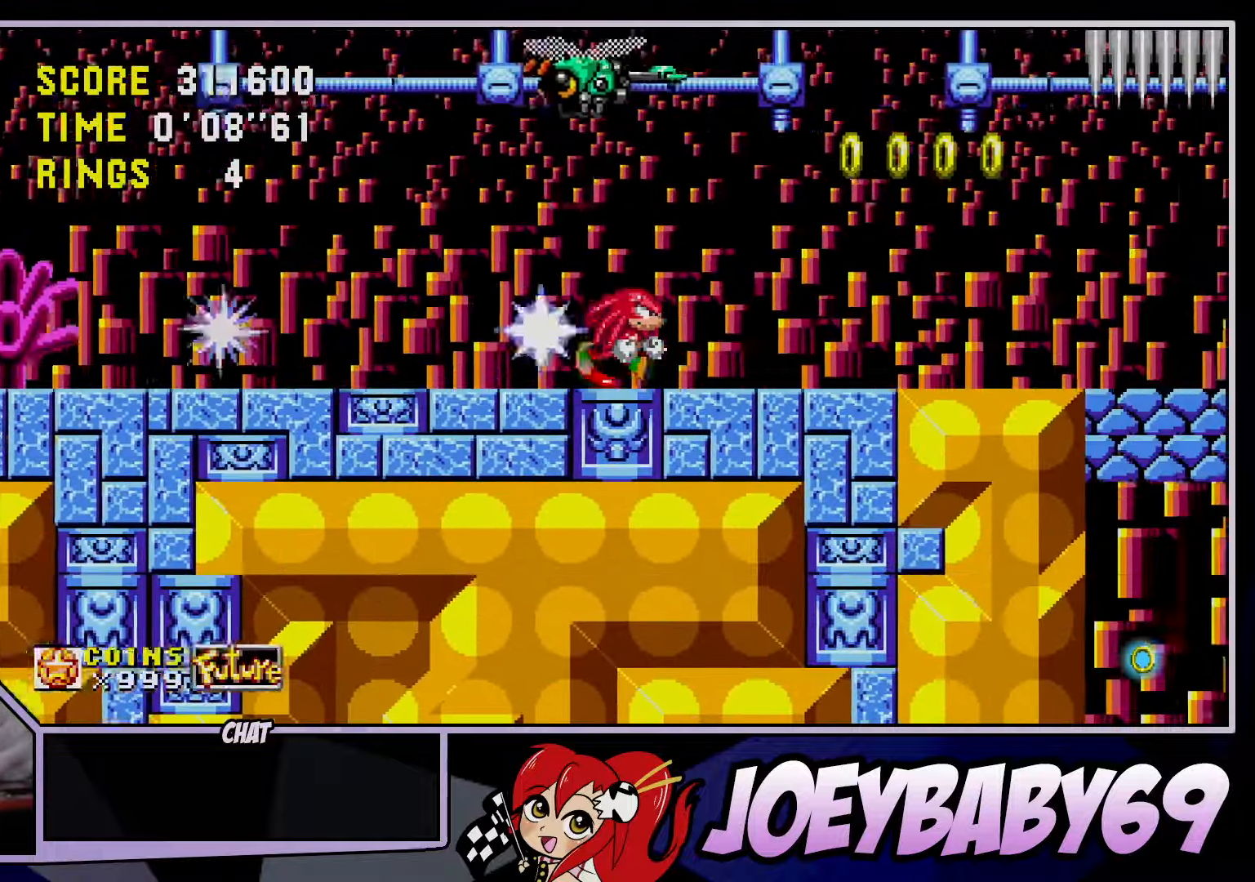
{"buttons": [], "left_stick": "right", "events": []}
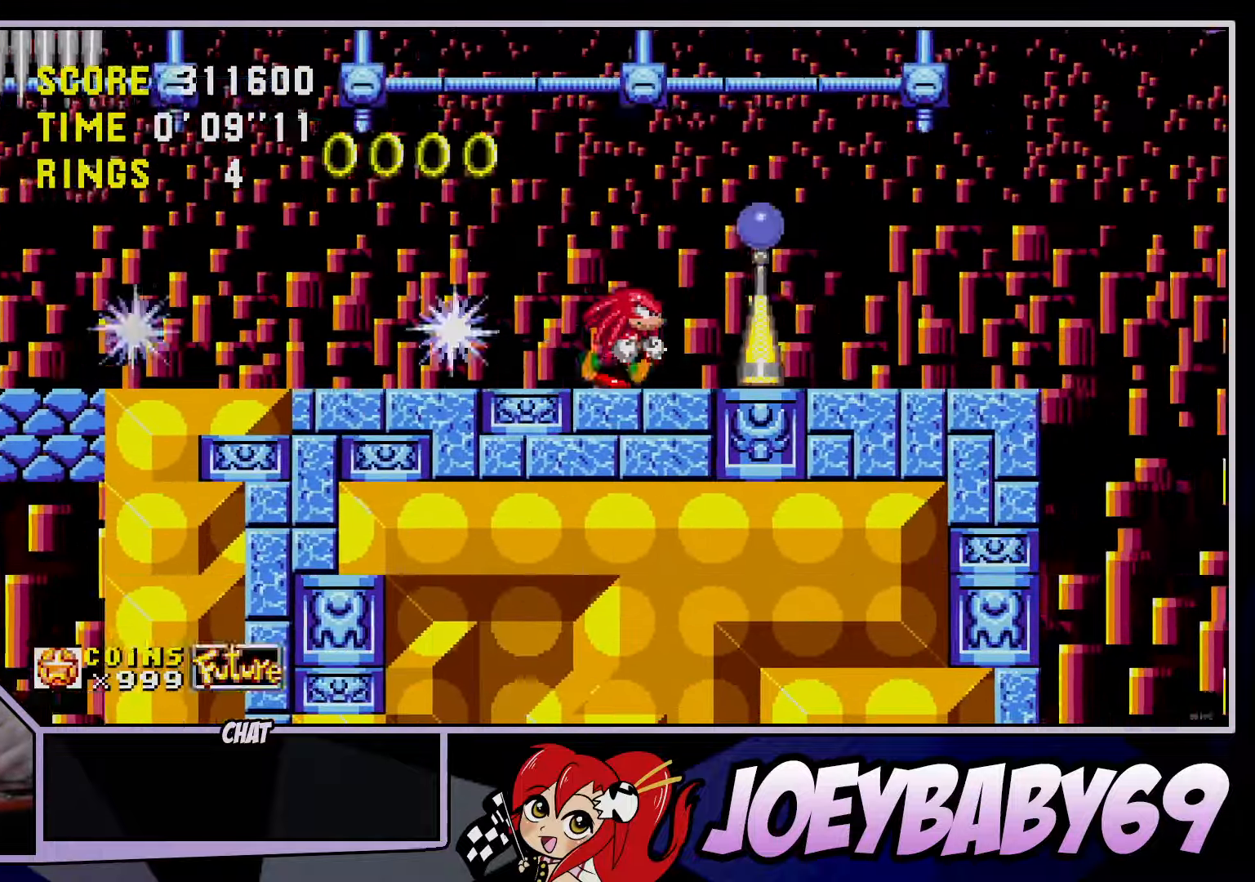
{"buttons": ["A", "B"], "left_stick": "right", "events": [[350, "B", "down"], [383, "A", "down"]]}
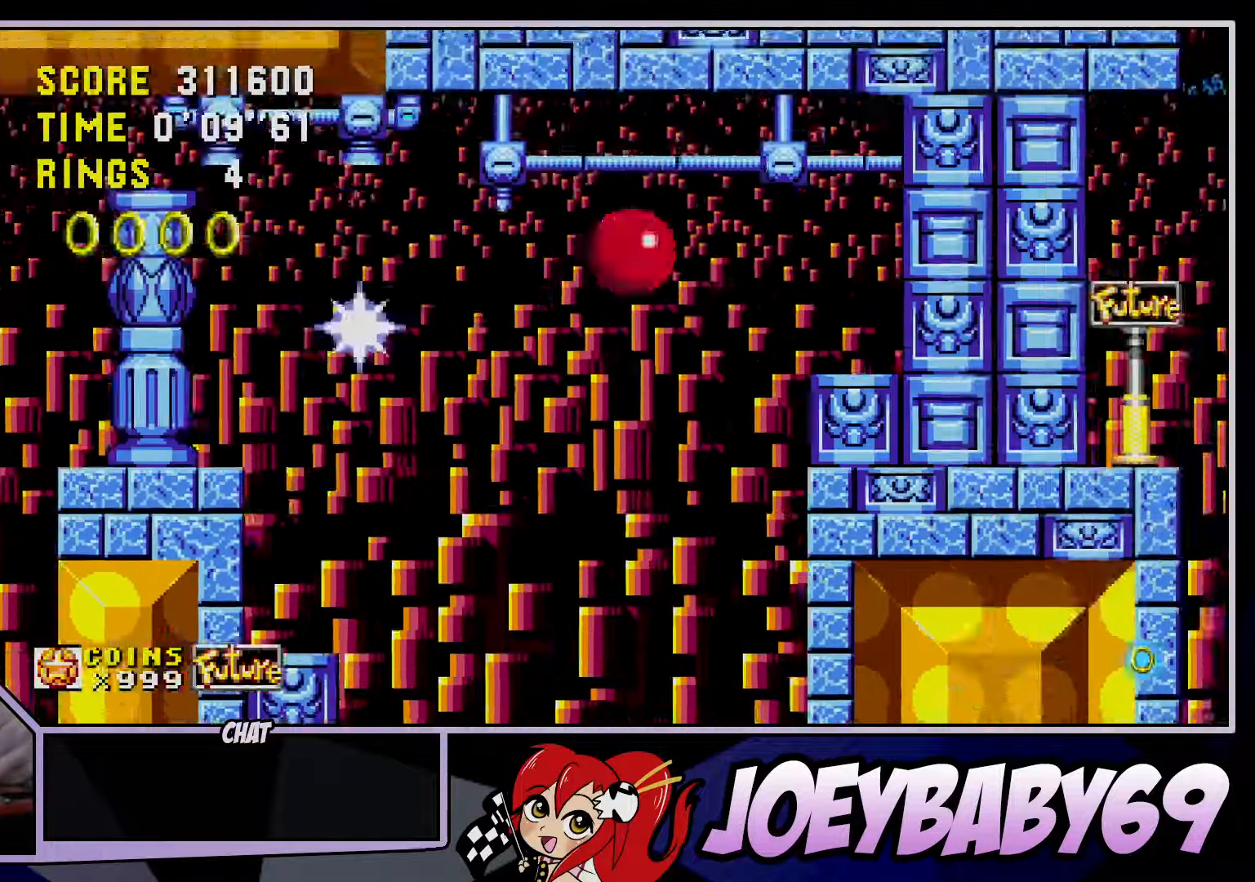
{"buttons": ["A", "B"], "left_stick": "center", "events": [[417, "left_stick", "center"]]}
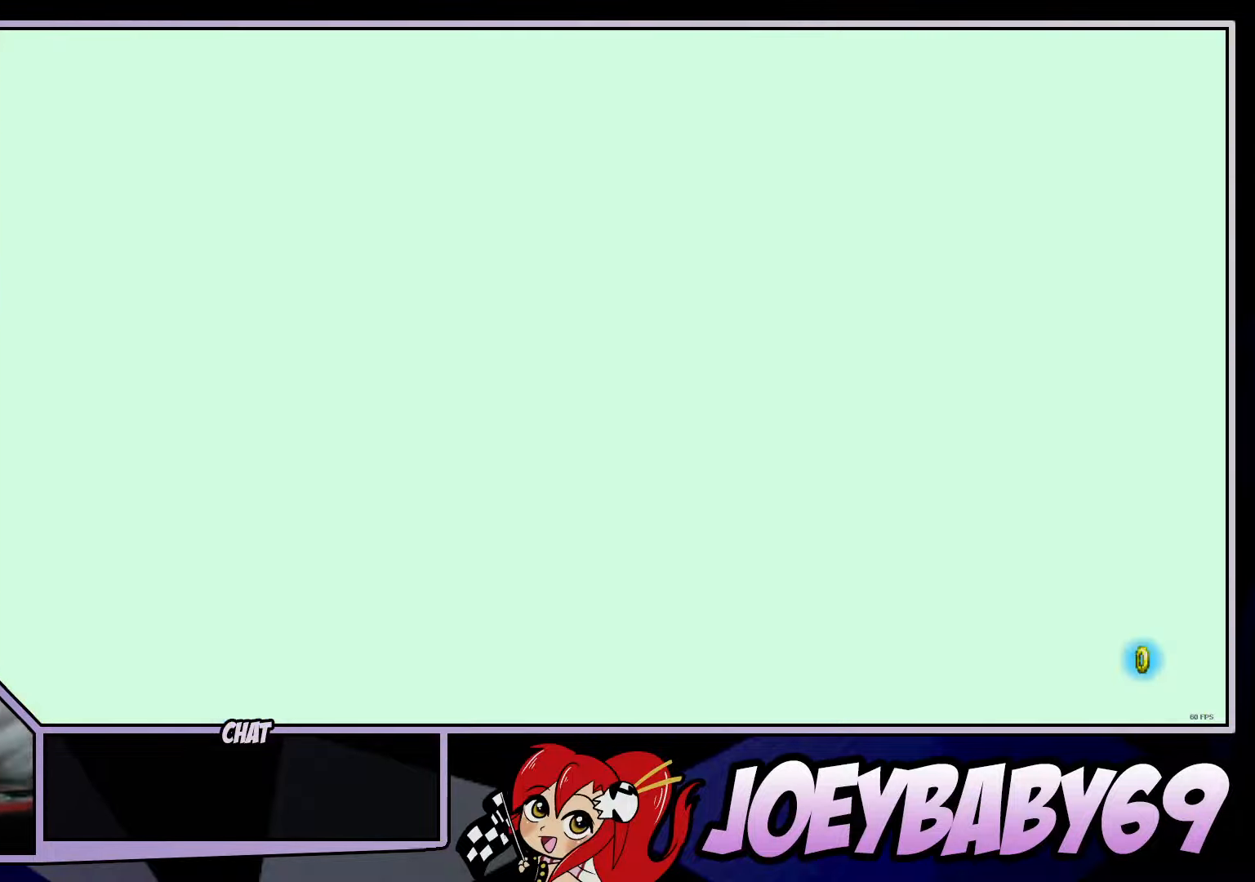
{"buttons": [], "left_stick": "center", "events": [[67, "A", "up"], [83, "B", "up"]]}